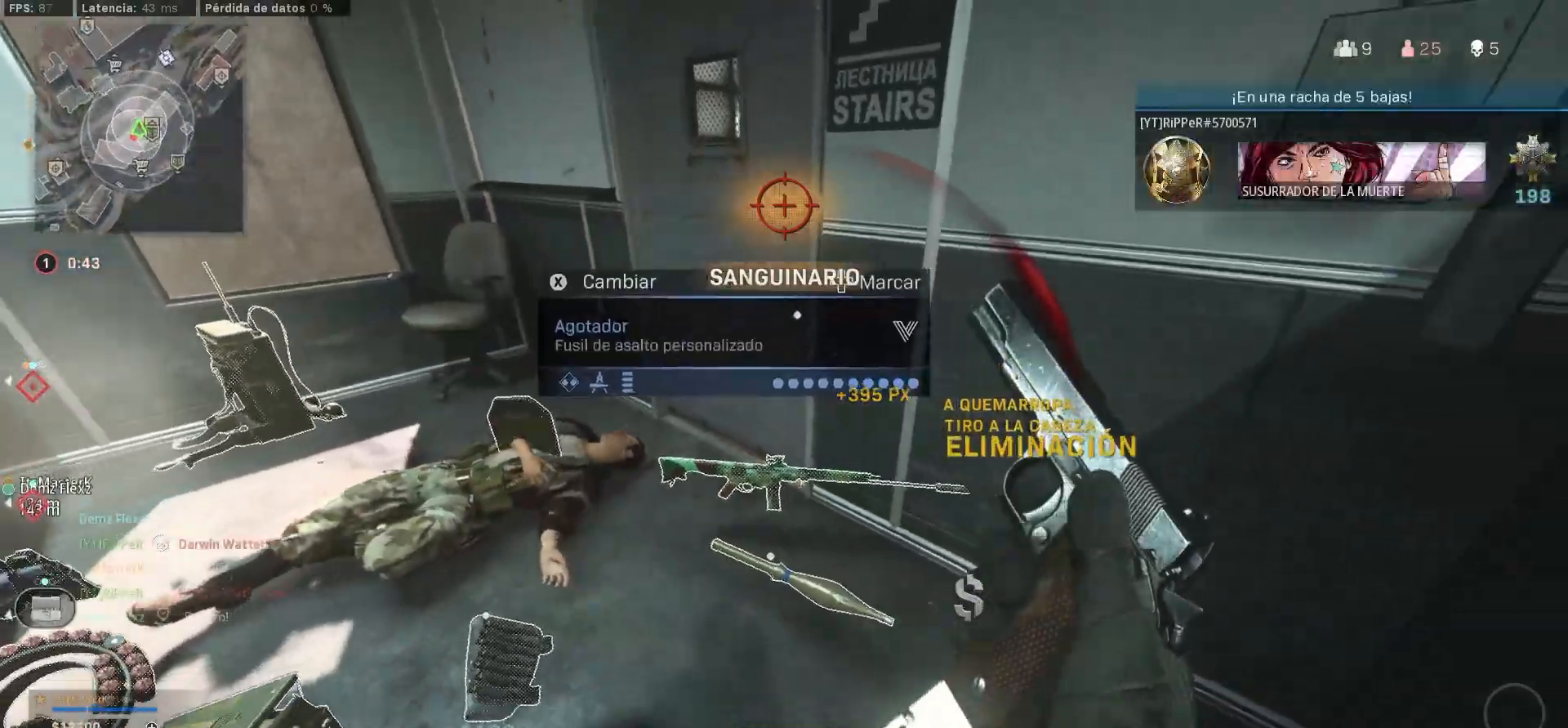
Gameplay with a controller (PlayStation layout); each line is a JSON object with the inputs held at the frame after it (dt_ms = milliseconds from this image to that frame). "events" lists button and stick changes between this image and that frame as [ms after this image, input, new state], when the widget could be followed in between.
{"dt_ms": 500, "buttons": ["L3"], "left_stick": "up-left", "right_stick": "down-right", "events": [[50, "SQUARE", "up"], [50, "left_stick", "up"], [133, "L3", "down"], [133, "left_stick", "up-left"], [133, "right_stick", "up-left"], [167, "TRIANGLE", "down"], [433, "L3", "up"], [433, "TRIANGLE", "up"], [433, "right_stick", "center"], [483, "L3", "down"], [500, "right_stick", "down-right"]]}
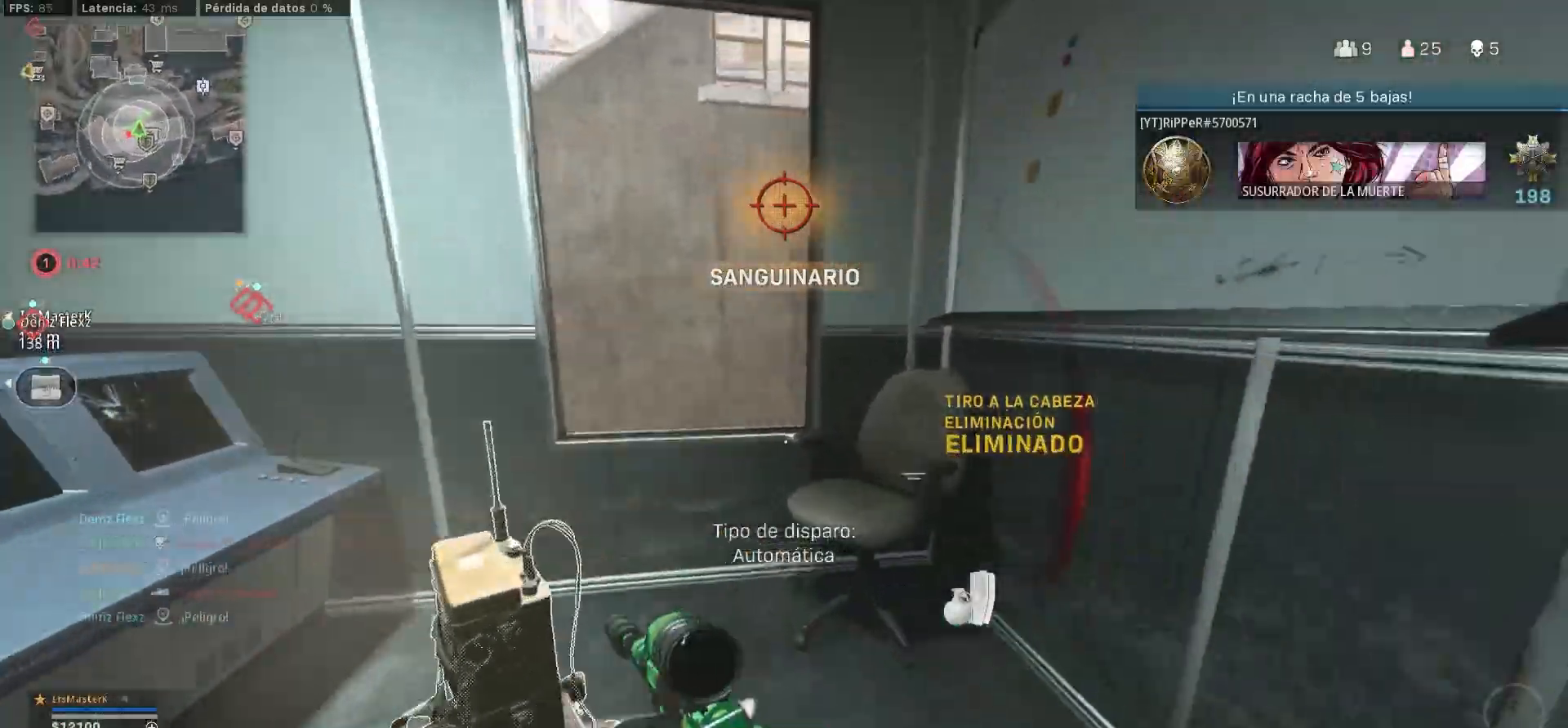
{"dt_ms": 500, "buttons": ["L1"], "left_stick": "down-left", "right_stick": "right", "events": [[33, "CROSS", "down"], [467, "CROSS", "up"], [467, "L3", "up"], [467, "right_stick", "right"], [500, "L1", "down"], [500, "left_stick", "down-left"]]}
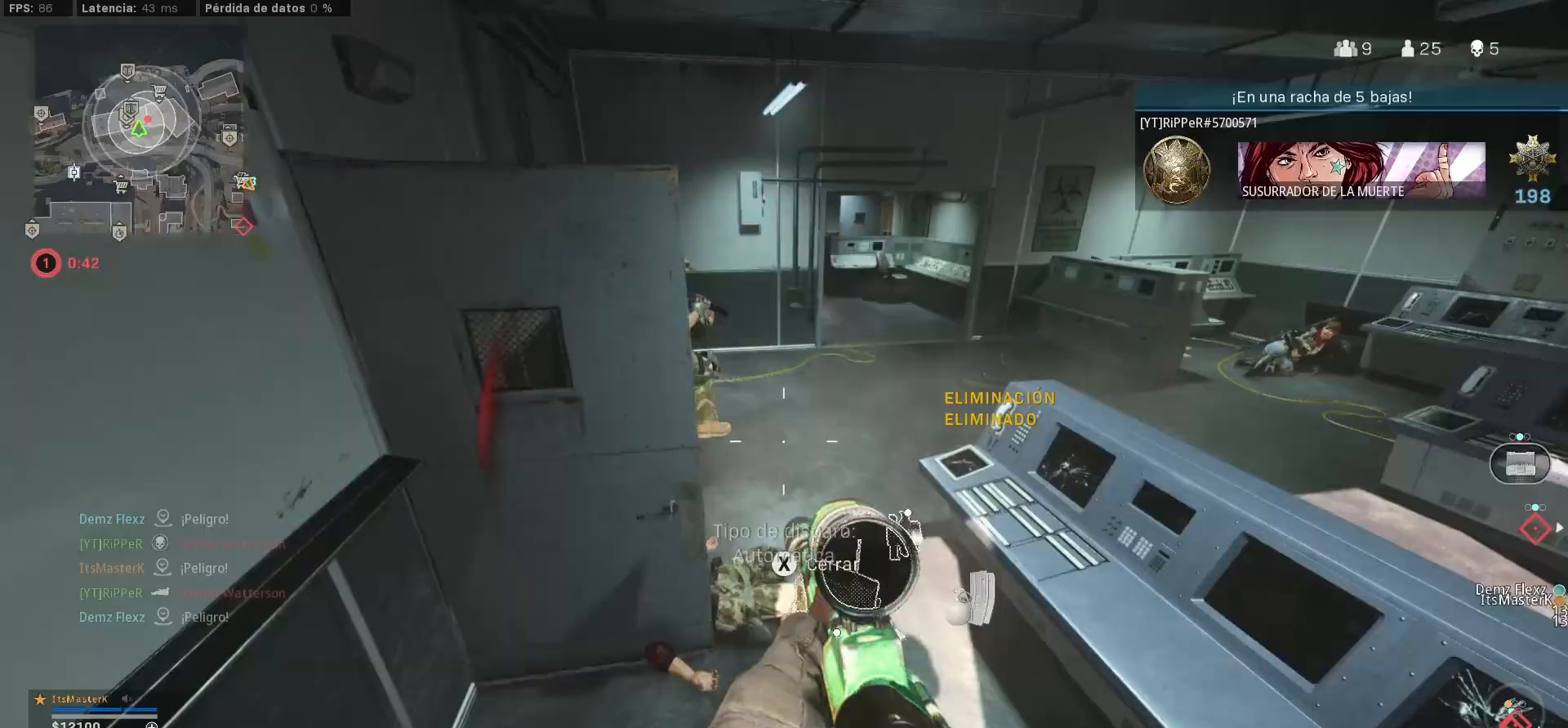
{"dt_ms": 500, "buttons": ["L1", "R1"], "left_stick": "down-right", "right_stick": "center", "events": [[133, "right_stick", "up-left"], [167, "R1", "down"], [200, "right_stick", "right"], [233, "left_stick", "right"], [500, "left_stick", "down-right"], [500, "right_stick", "center"]]}
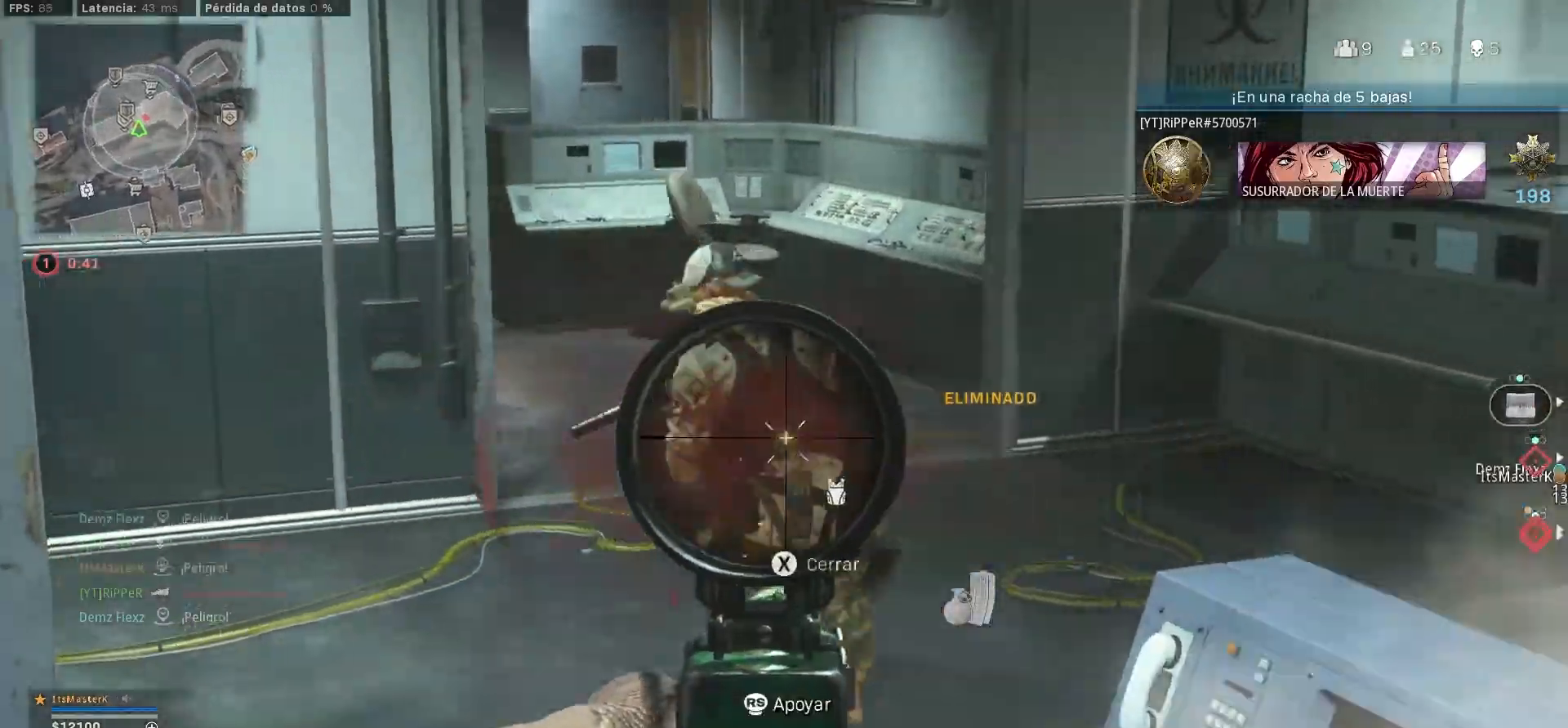
{"dt_ms": 500, "buttons": ["L1", "R1"], "left_stick": "up-left", "right_stick": "up-right", "events": [[50, "right_stick", "up"], [100, "right_stick", "center"], [300, "left_stick", "up-left"], [300, "right_stick", "up-right"]]}
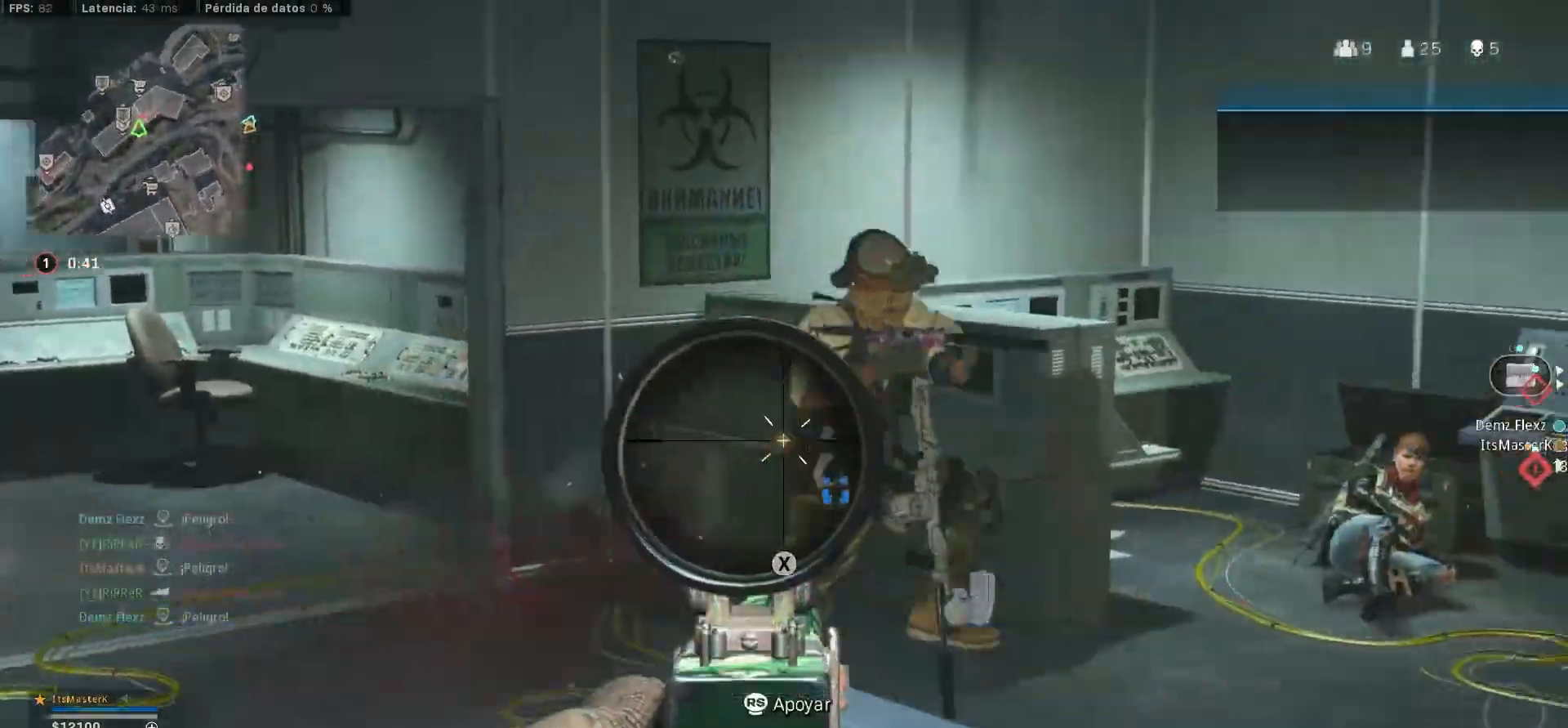
{"dt_ms": 1000, "buttons": ["TRIANGLE"], "left_stick": "down-left", "right_stick": "center"}
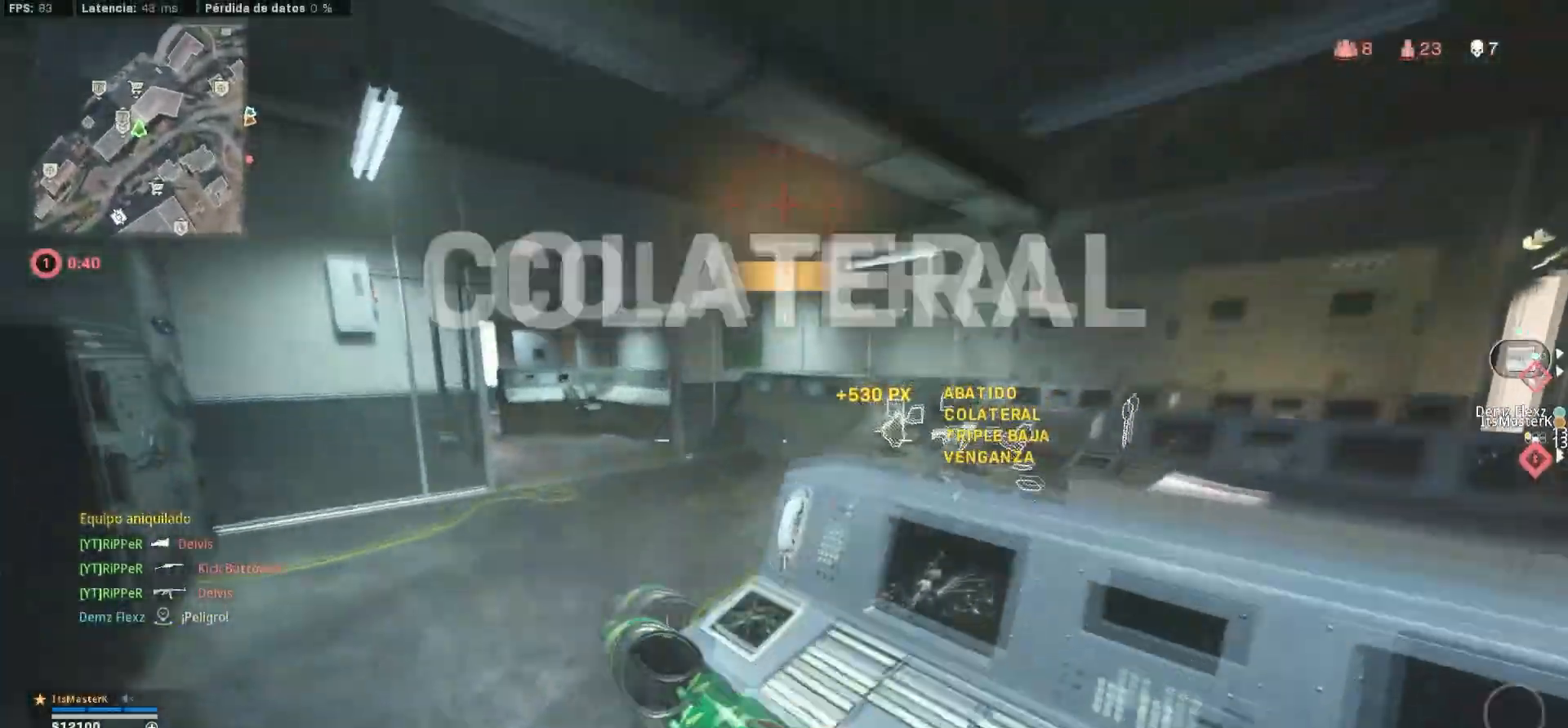
{"dt_ms": 500, "buttons": ["TRIANGLE"], "left_stick": "down-left", "right_stick": "center", "events": []}
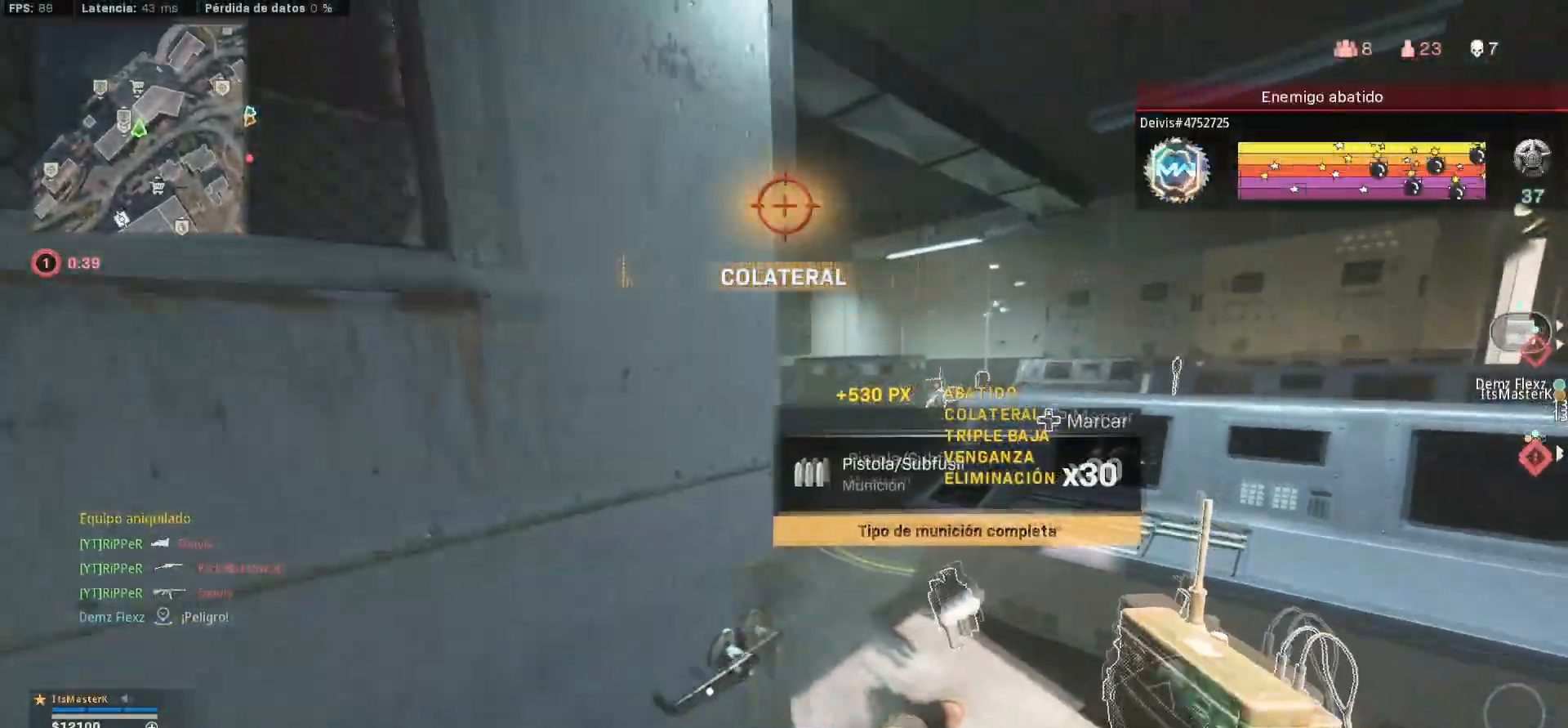
{"dt_ms": 500, "buttons": [], "left_stick": "down", "right_stick": "center", "events": [[17, "TRIANGLE", "up"], [350, "left_stick", "down"]]}
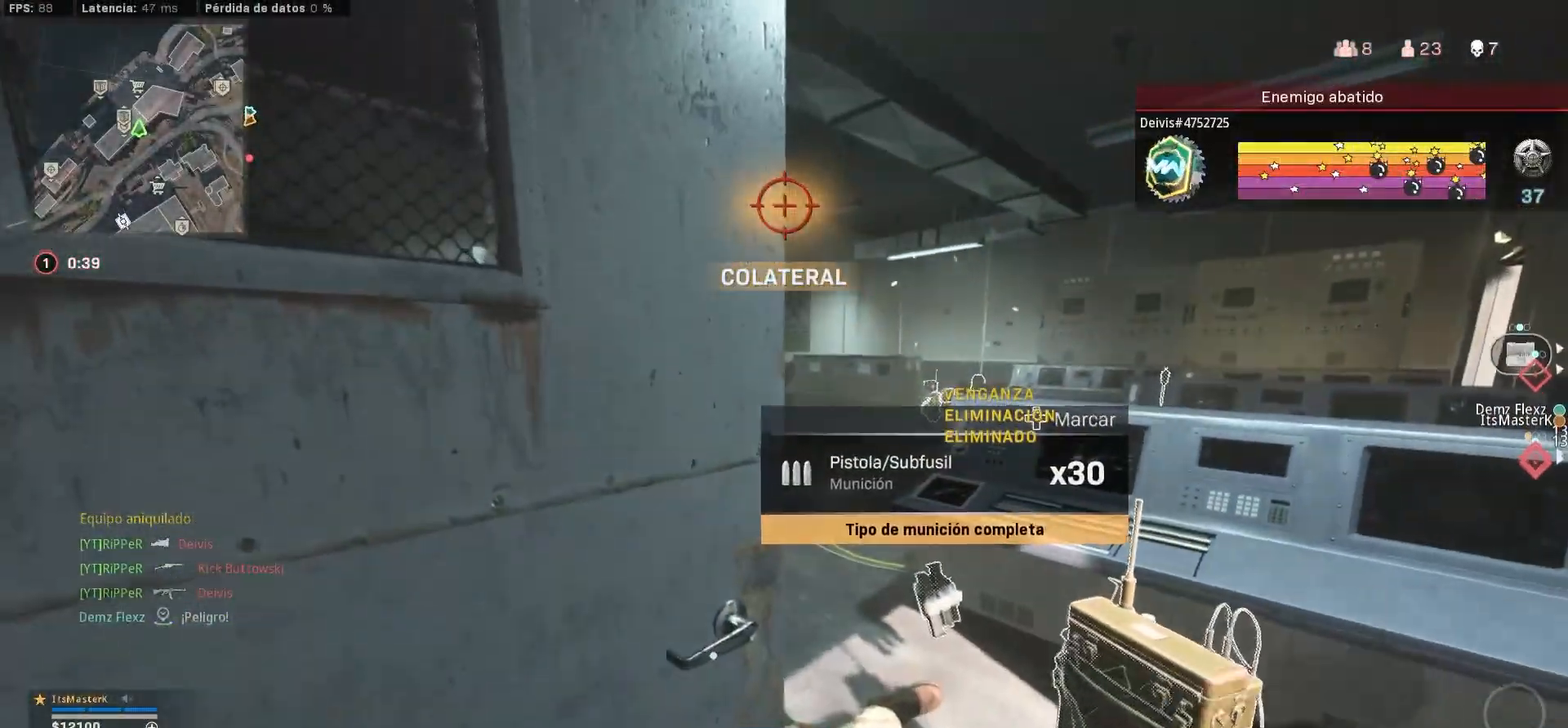
{"dt_ms": 1000, "buttons": ["CIRCLE"], "left_stick": "up", "right_stick": "center"}
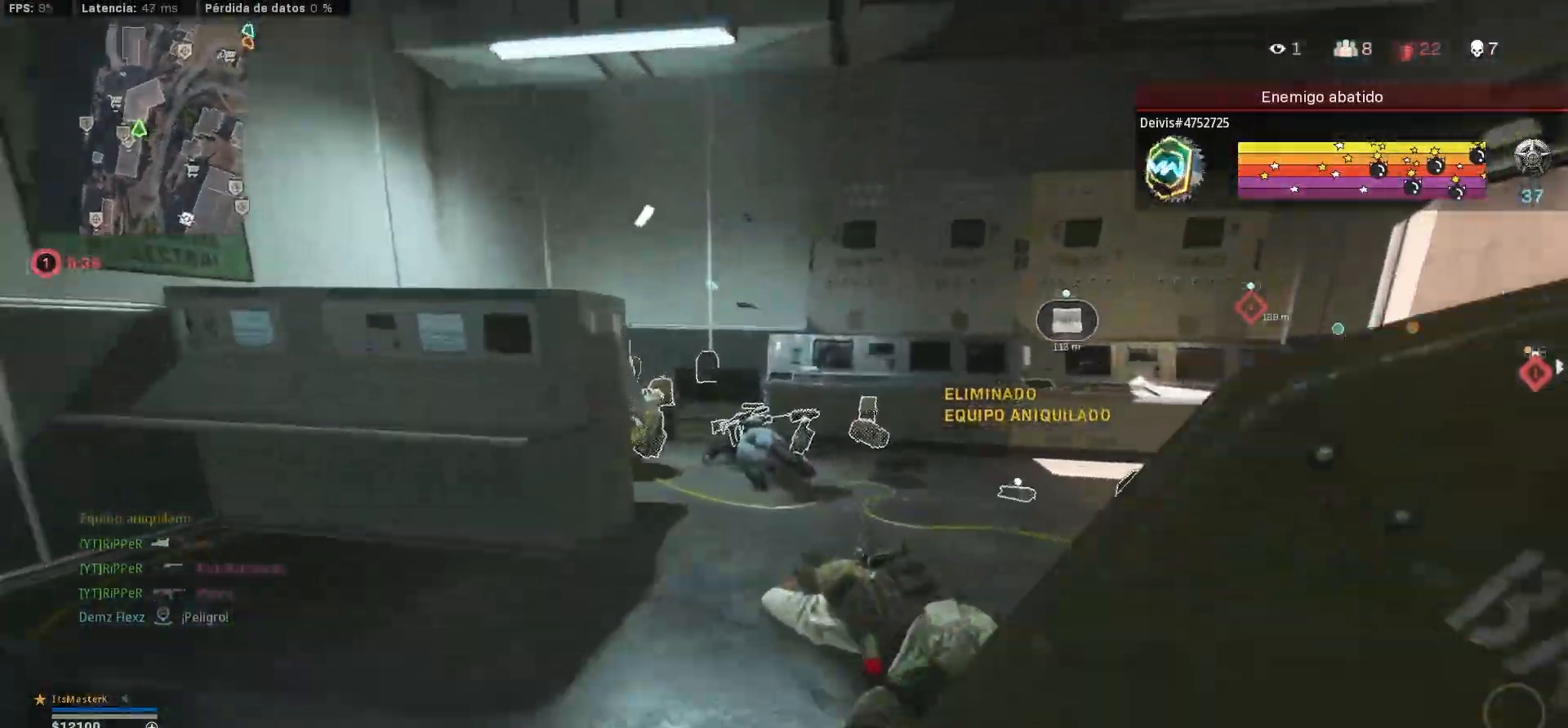
{"dt_ms": 500, "buttons": ["L3"], "left_stick": "up", "right_stick": "left", "events": [[17, "CIRCLE", "up"], [150, "CIRCLE", "down"], [250, "CIRCLE", "up"], [250, "right_stick", "left"], [267, "L3", "down"]]}
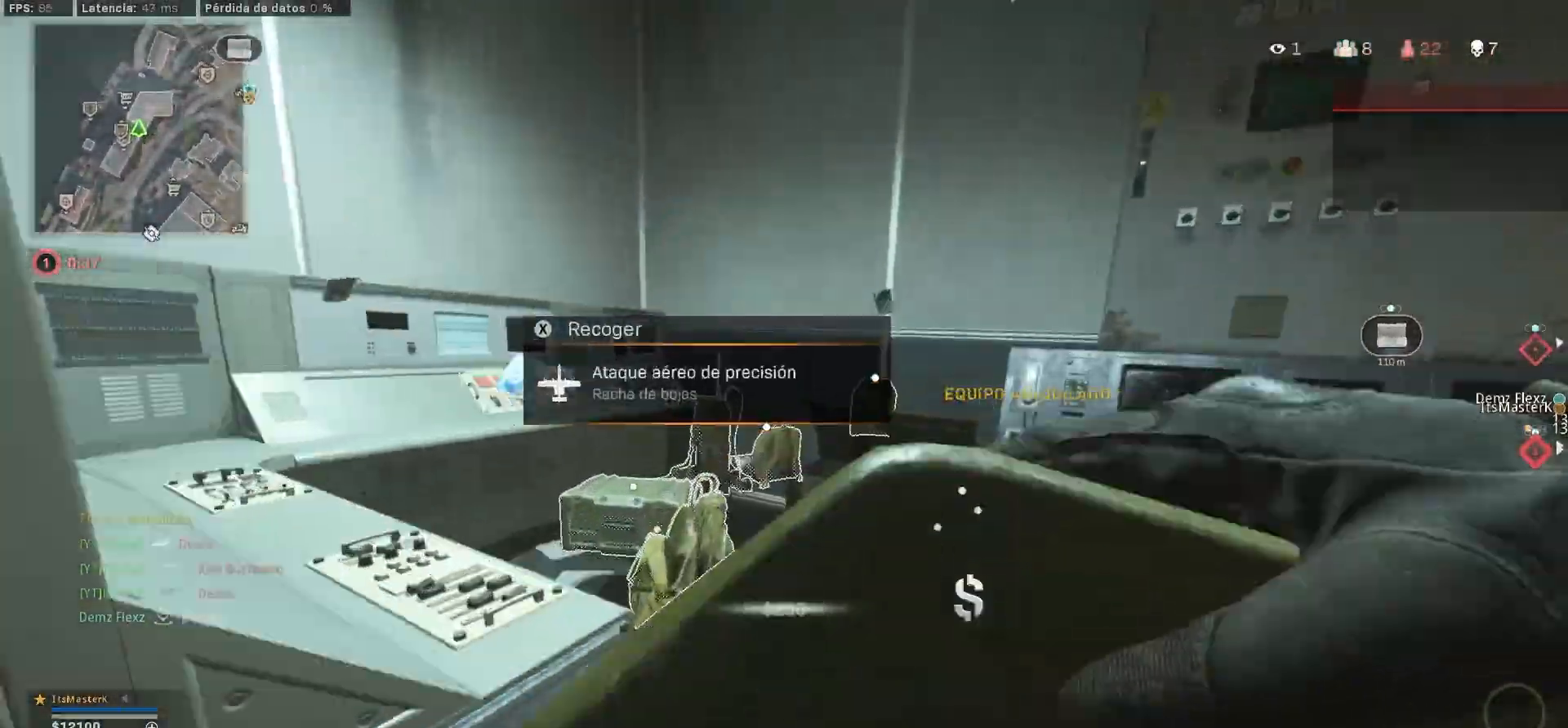
{"dt_ms": 500, "buttons": [], "left_stick": "down-left", "right_stick": "right", "events": [[17, "right_stick", "center"], [50, "L3", "up"], [233, "right_stick", "down-right"], [383, "left_stick", "down-left"], [500, "right_stick", "right"]]}
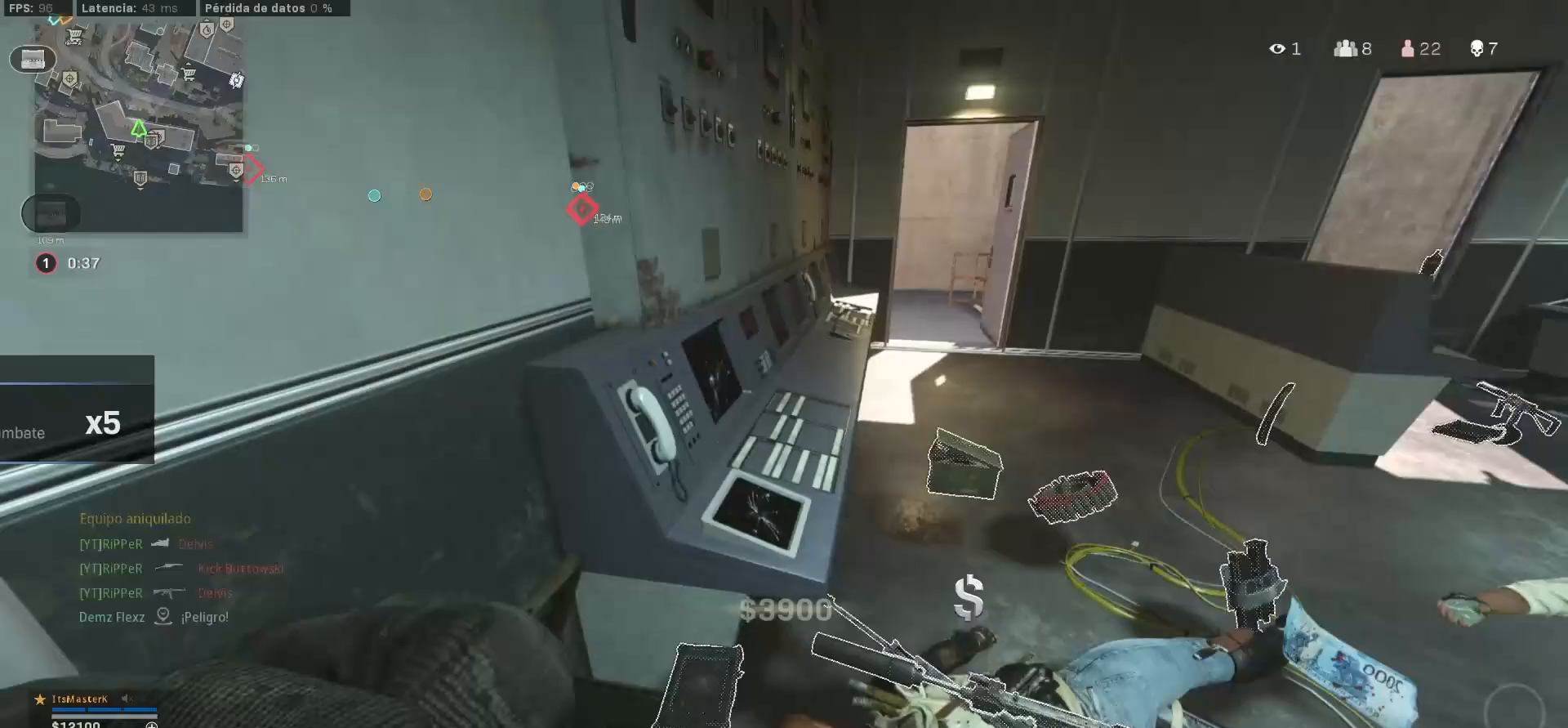
{"dt_ms": 500, "buttons": [], "left_stick": "center", "right_stick": "center", "events": [[350, "left_stick", "center"], [350, "right_stick", "center"]]}